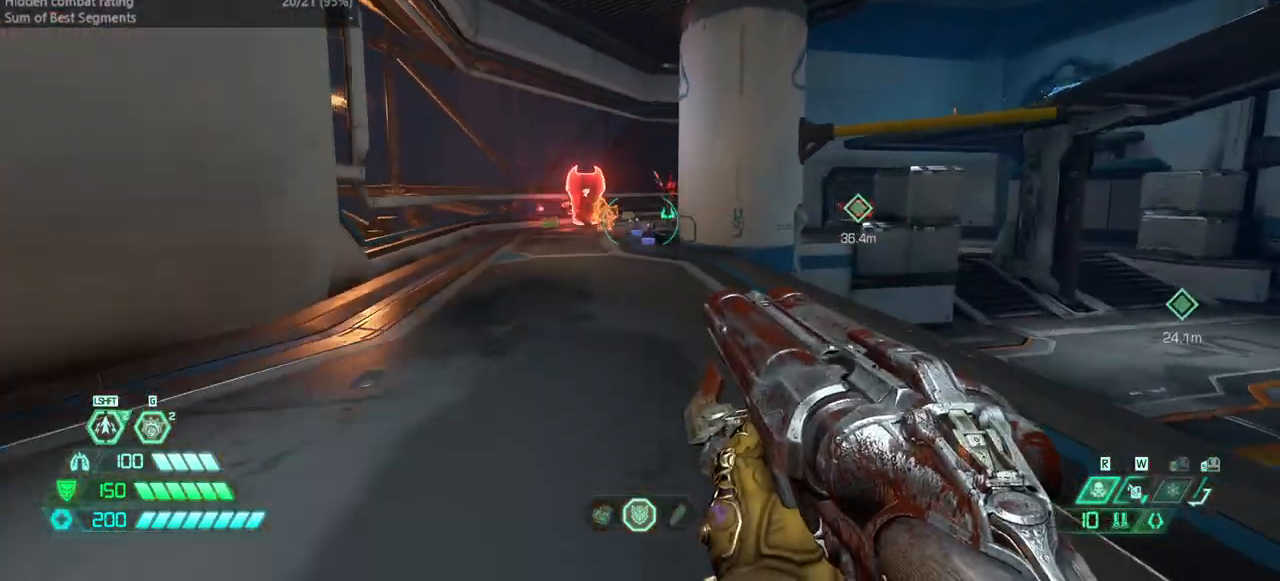
Gameplay with keyboard and mouse; each line is a JSON object with the keys and mouse buttons held at the frame after it. "events" lists presses ("down") and releases ("up") of "bfg", "bl", "bw", "cg", "crc", "cs", "csg", "dash", "fw", "hc", "jump", "l", "mel", "mod", "pr", "r", "rl", "ssg", "mouse_left", "mouse_wheel" and "mouse_right" between this image and that frame as [ms after this image, input, new state], when the widget could be followed in between. "mouse_left", "mouse_wheel", "mouse_right" = the "left", "wheel", "right" buttons of the "mouse" list. No other keys are recorded. "wheel" means that the mouse wheel is clicked or scrolled. Key names are as the overlay labels them; some are game actions (e.g. jump) rather than physical keys. Not read: fb mouse_move ww.
{"keys": ["bw"], "mouse": [], "events": [[367, "bl", "down"], [467, "bl", "up"]]}
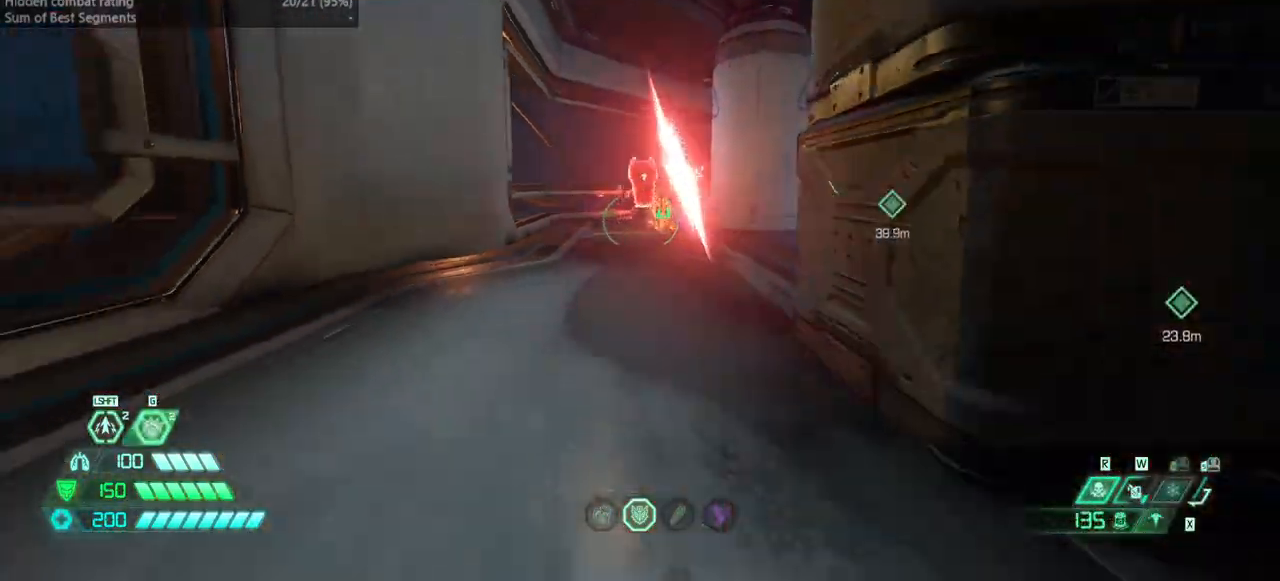
{"keys": ["l"], "mouse": [], "events": [[167, "r", "down"], [200, "dash", "down"], [200, "mouse_left", "down"], [333, "dash", "up"], [333, "mouse_left", "up"], [333, "r", "up"], [433, "bw", "up"], [433, "l", "down"]]}
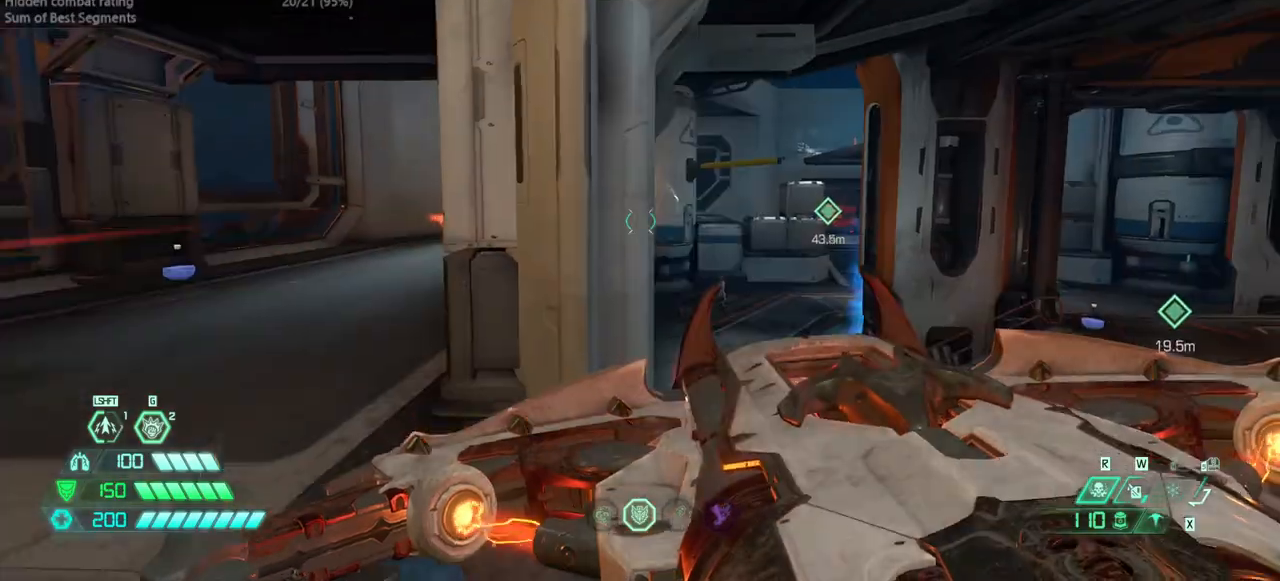
{"keys": ["l"], "mouse": [], "events": [[33, "ssg", "down"], [133, "ssg", "up"], [367, "jump", "down"], [467, "jump", "up"]]}
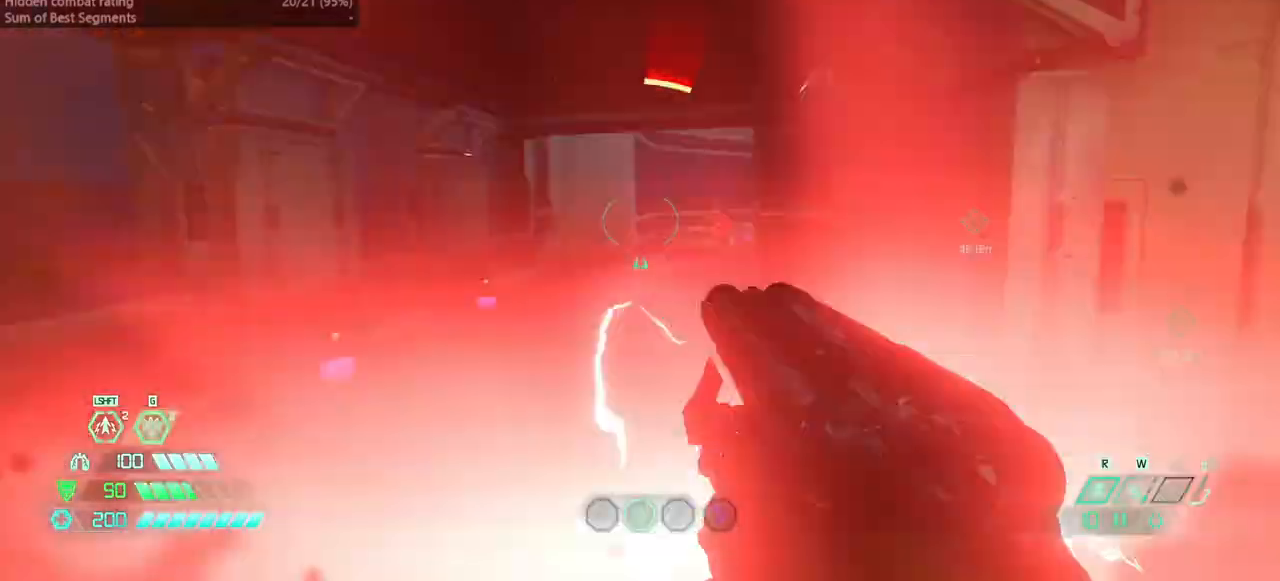
{"keys": ["r"], "mouse": [], "events": [[333, "fw", "down"], [367, "l", "up"], [433, "r", "down"], [467, "fw", "up"]]}
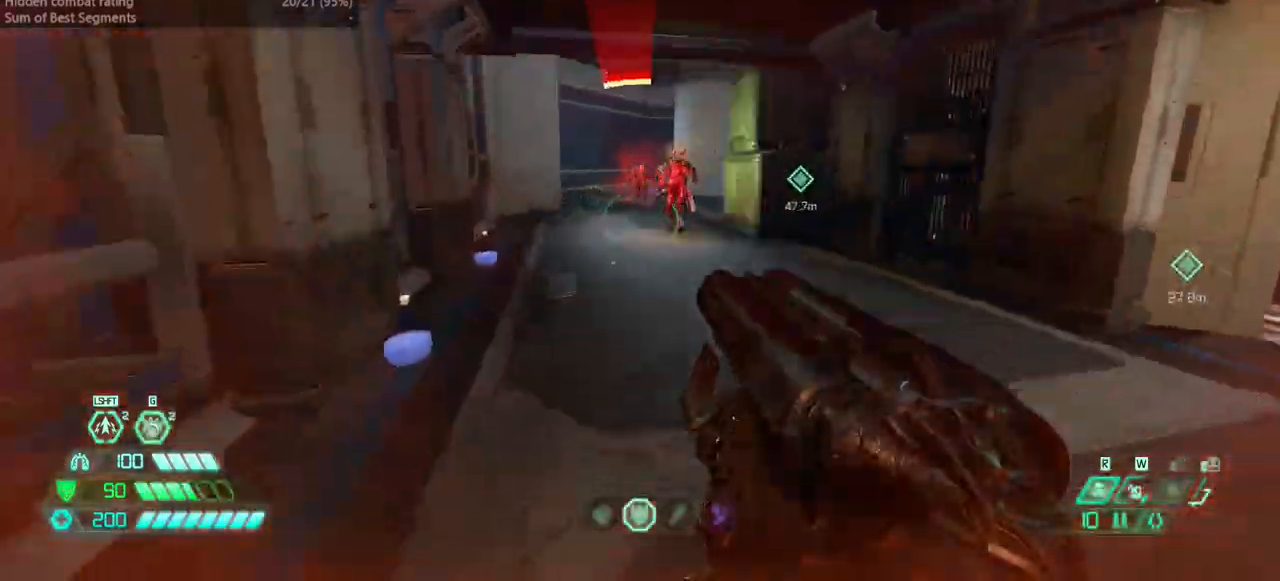
{"keys": ["bw"], "mouse": [], "events": [[233, "bw", "down"], [300, "mouse_left", "down"], [300, "r", "up"], [400, "mouse_left", "up"]]}
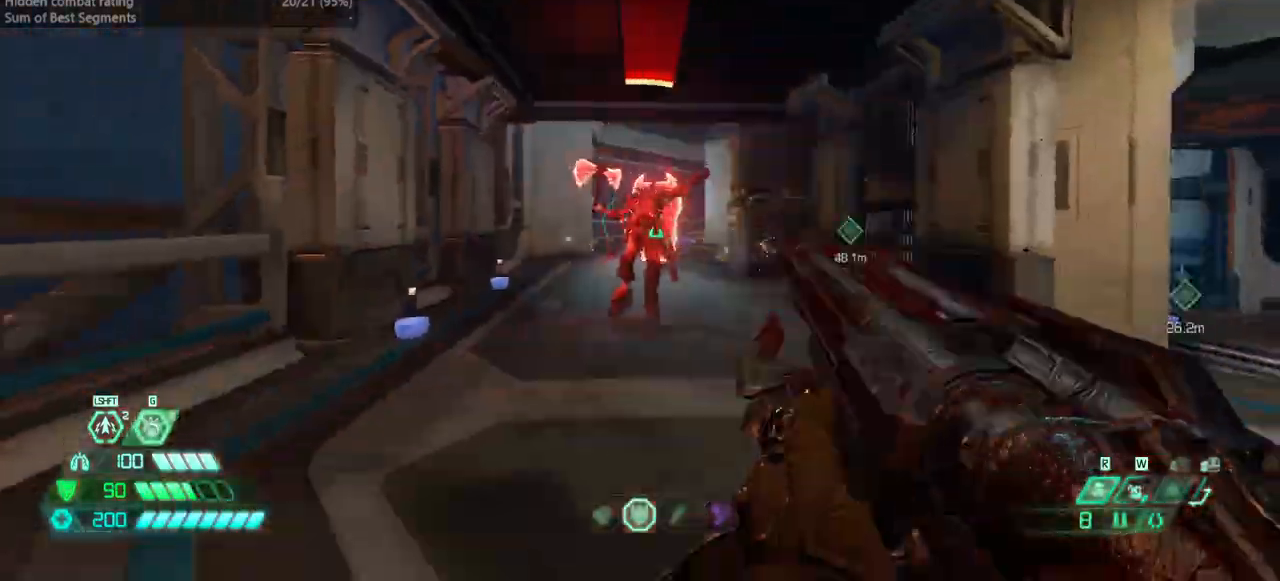
{"keys": ["ssg"], "mouse": [], "events": [[33, "bl", "down"], [67, "bw", "up"], [133, "bl", "up"], [300, "fw", "down"], [400, "fw", "up"], [400, "mouse_left", "down"], [467, "ssg", "down"], [500, "mouse_left", "up"]]}
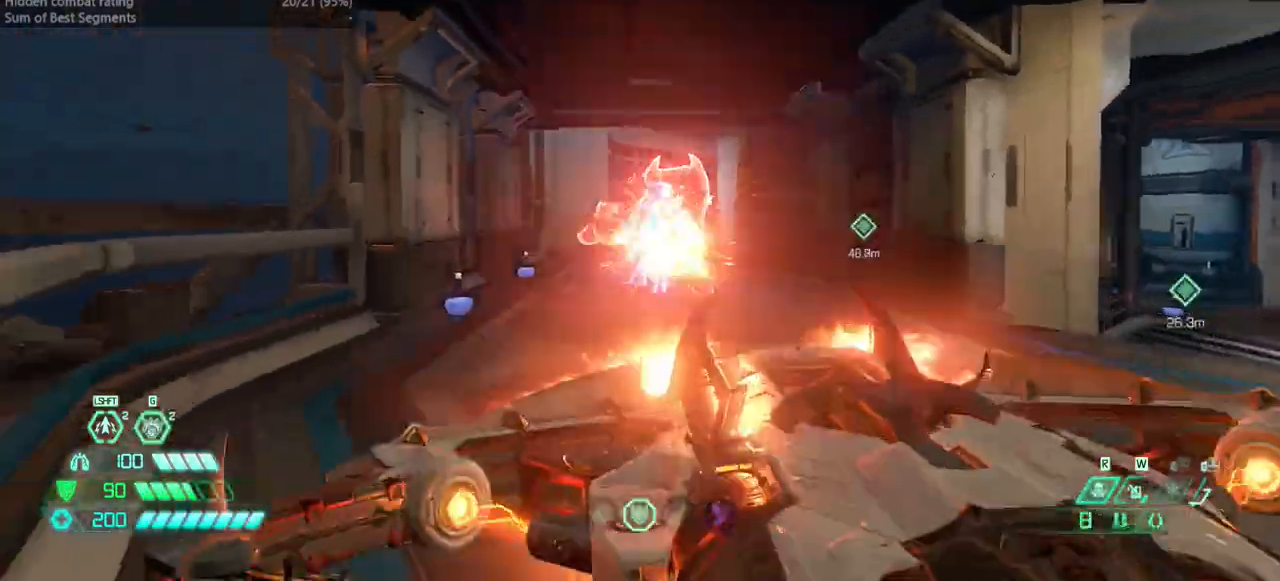
{"keys": ["bw", "r"], "mouse": [], "events": [[33, "ssg", "up"], [133, "bw", "down"], [133, "r", "down"], [233, "dash", "down"], [467, "dash", "up"]]}
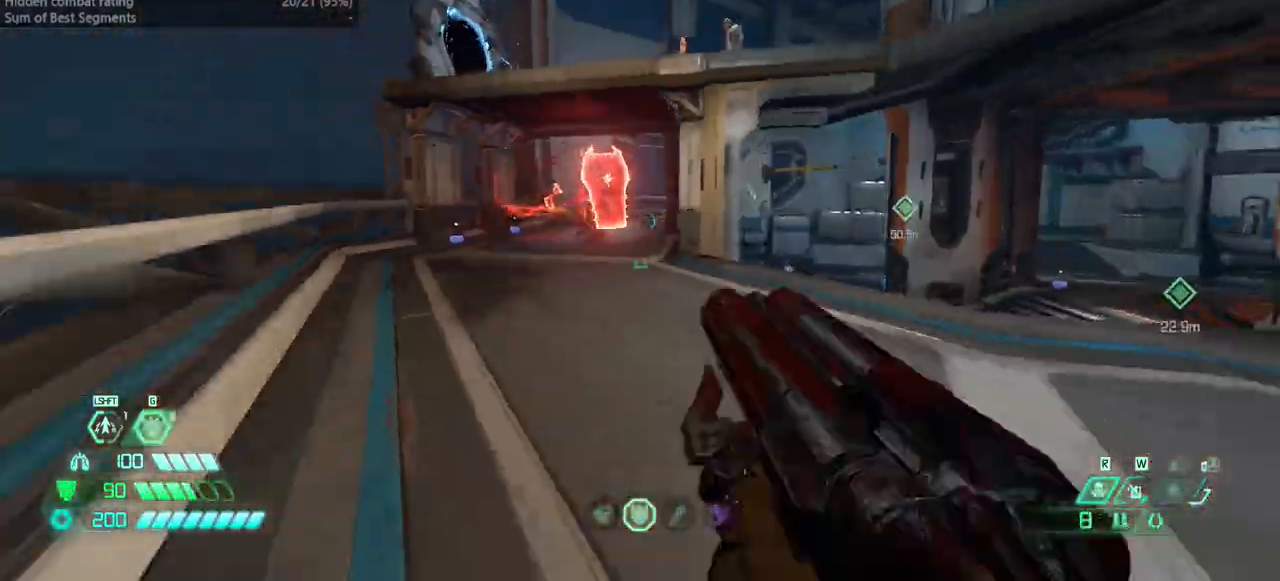
{"keys": ["l"], "mouse": [], "events": [[233, "bw", "up"], [400, "l", "down"], [400, "r", "up"]]}
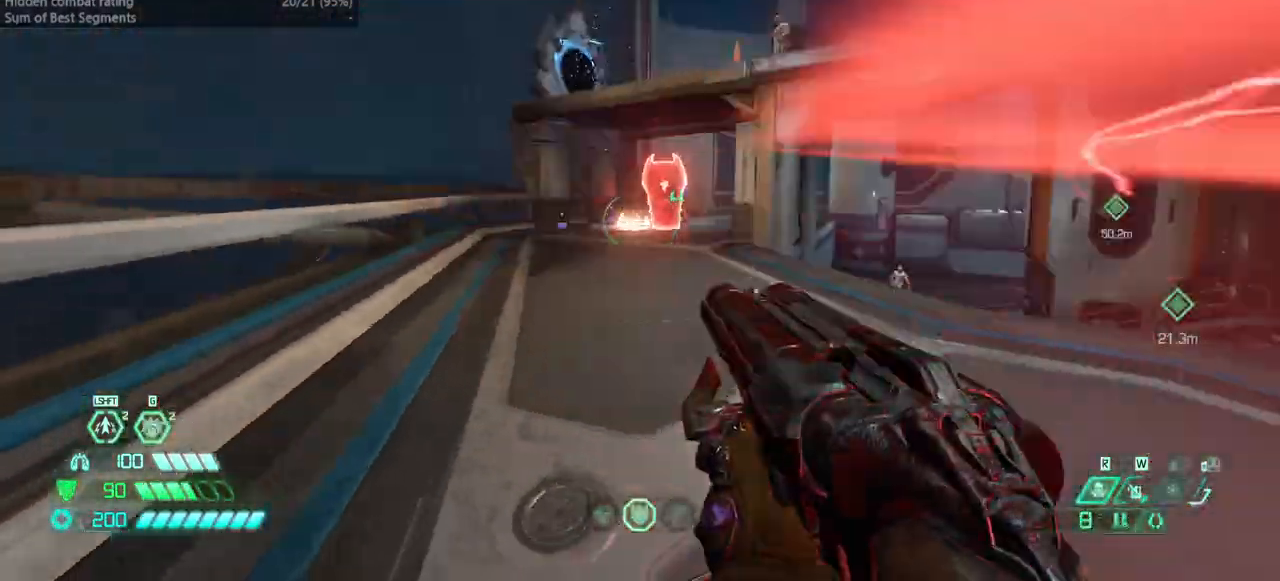
{"keys": ["dash", "fw"], "mouse": [], "events": [[67, "hc", "down"], [167, "hc", "up"], [233, "fw", "down"], [367, "l", "up"], [500, "dash", "down"]]}
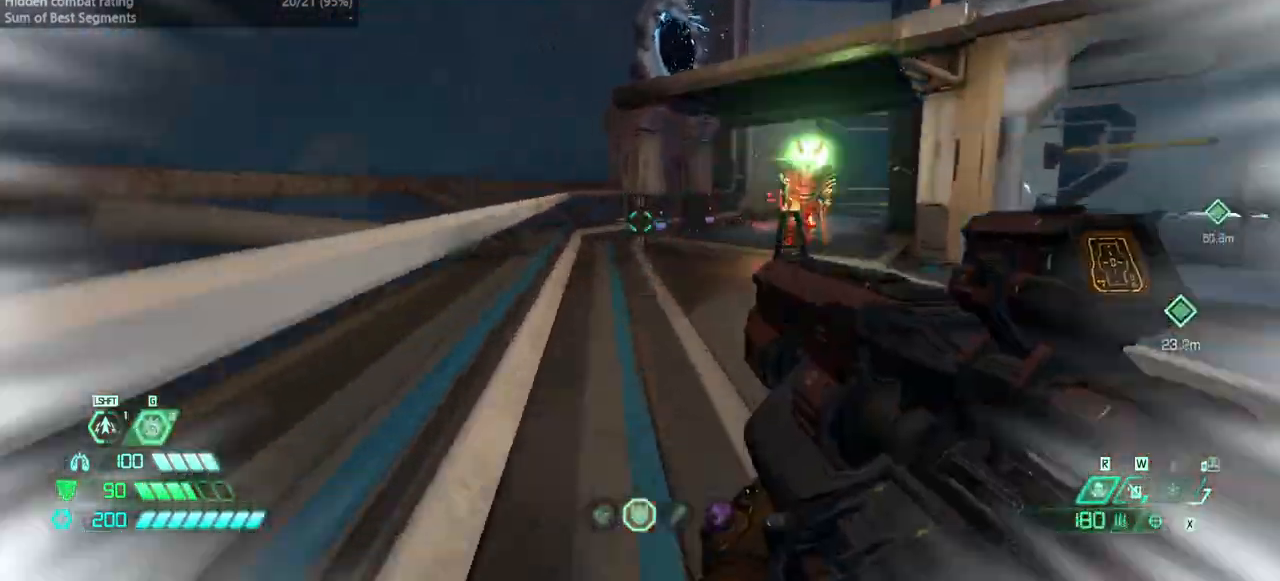
{"keys": ["fw"], "mouse": [], "events": [[133, "dash", "up"], [267, "dash", "down"], [433, "dash", "up"]]}
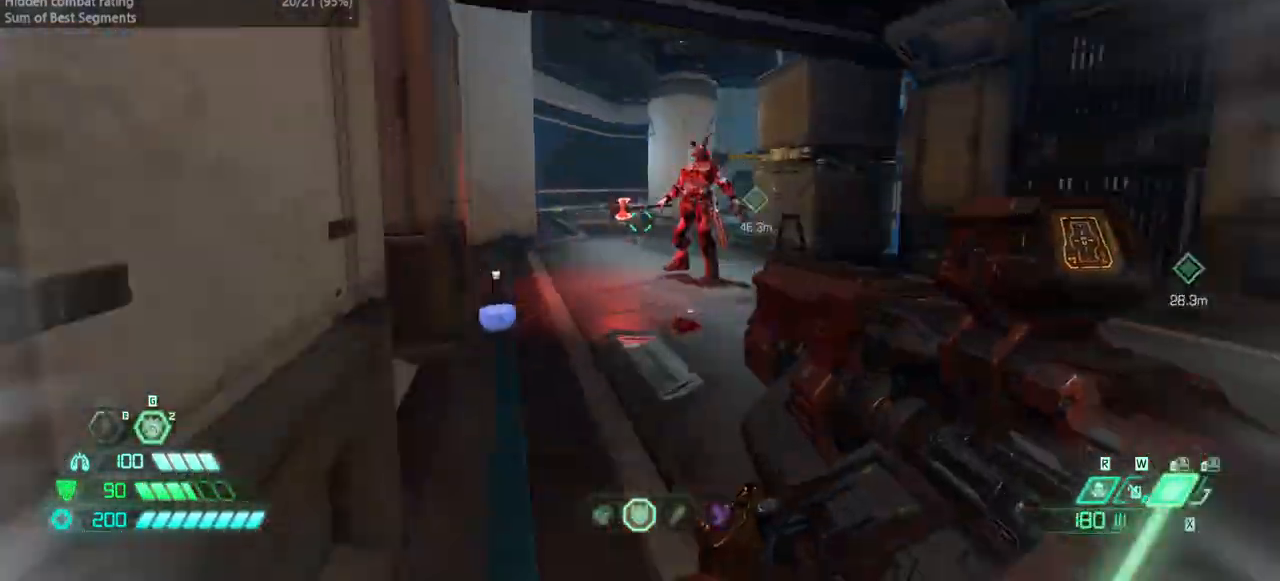
{"keys": ["fw"], "mouse": [], "events": [[267, "mel", "down"], [333, "mel", "up"]]}
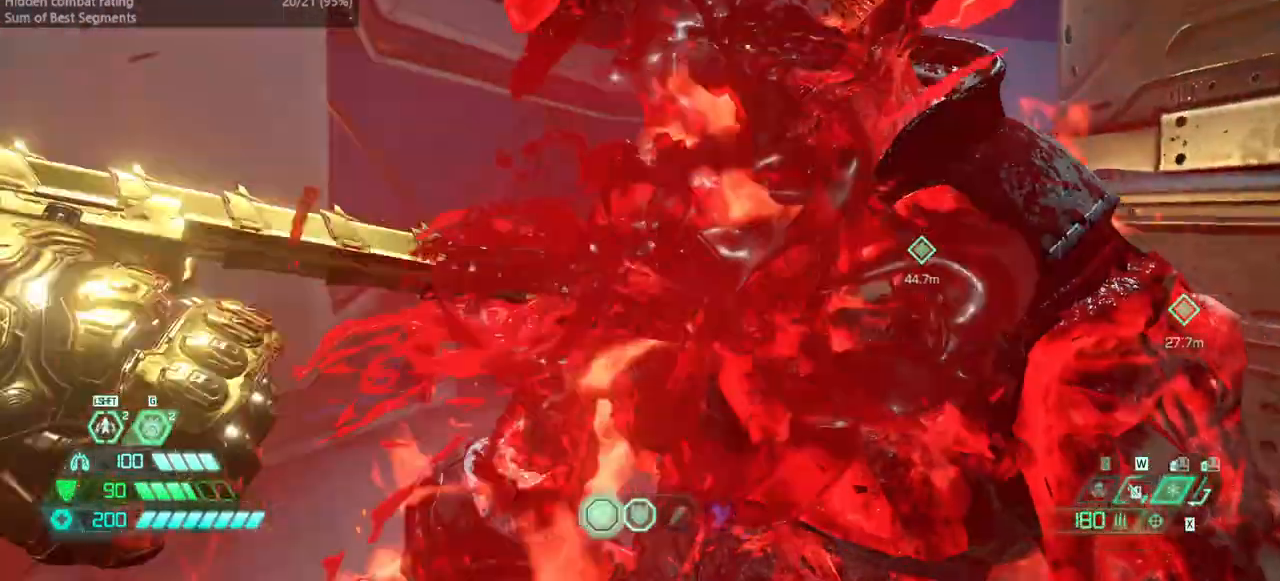
{"keys": ["fw"], "mouse": [], "events": []}
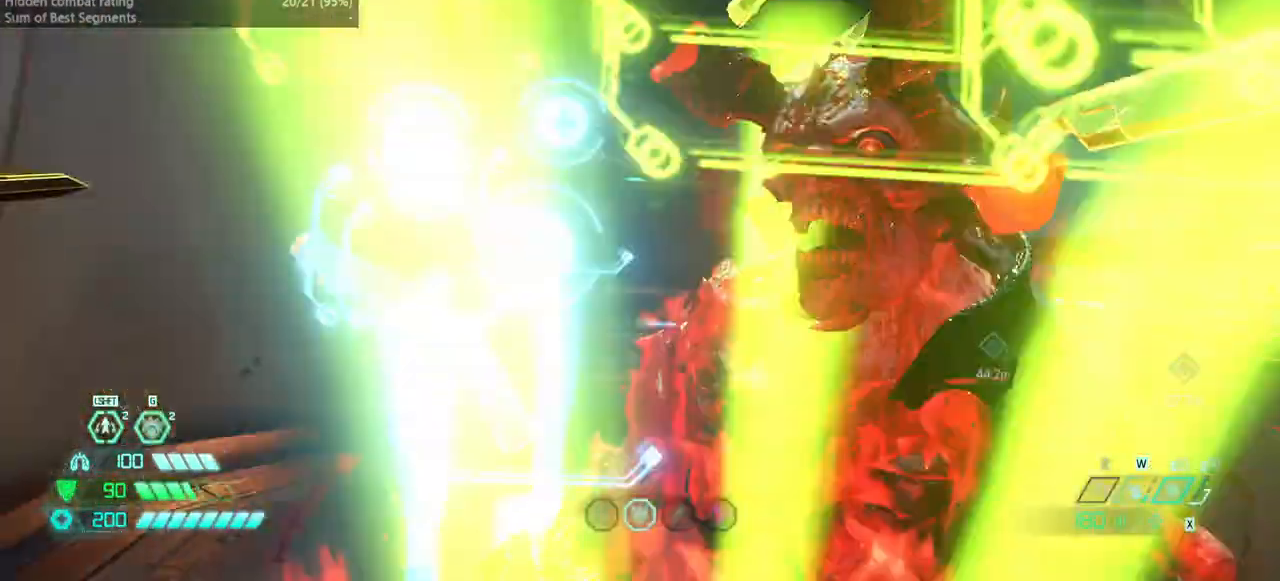
{"keys": ["fw"], "mouse": [], "events": []}
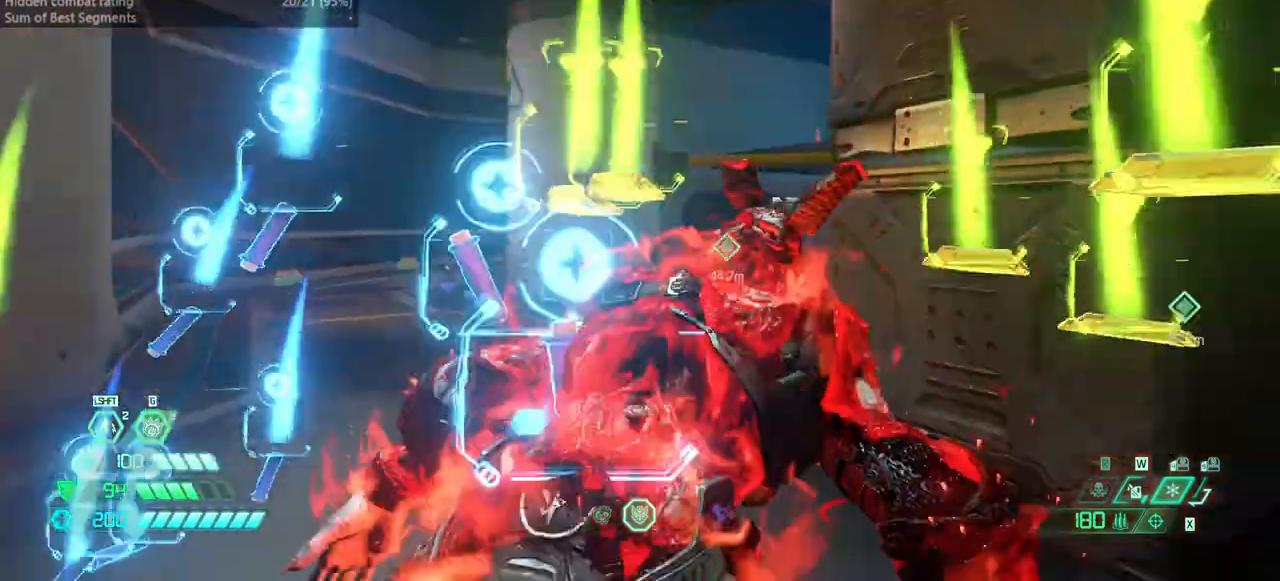
{"keys": ["fw"], "mouse": [], "events": [[333, "dash", "down"], [467, "dash", "up"]]}
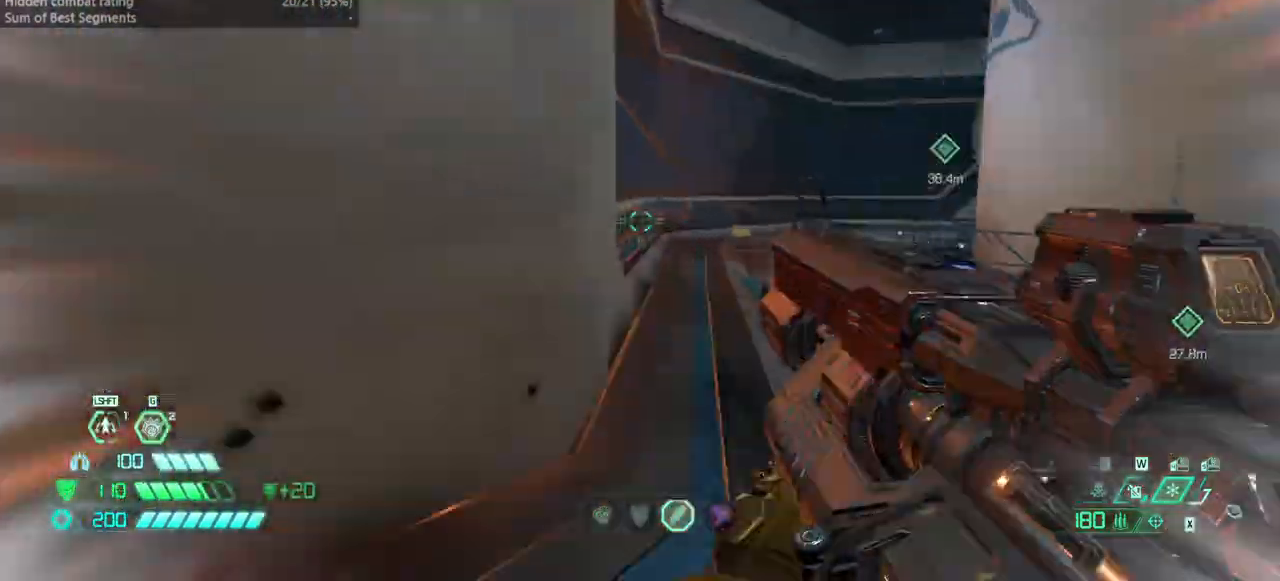
{"keys": ["bw"], "mouse": [], "events": [[33, "ssg", "down"], [133, "l", "down"], [133, "ssg", "up"], [167, "fw", "up"], [300, "bw", "down"], [367, "l", "up"]]}
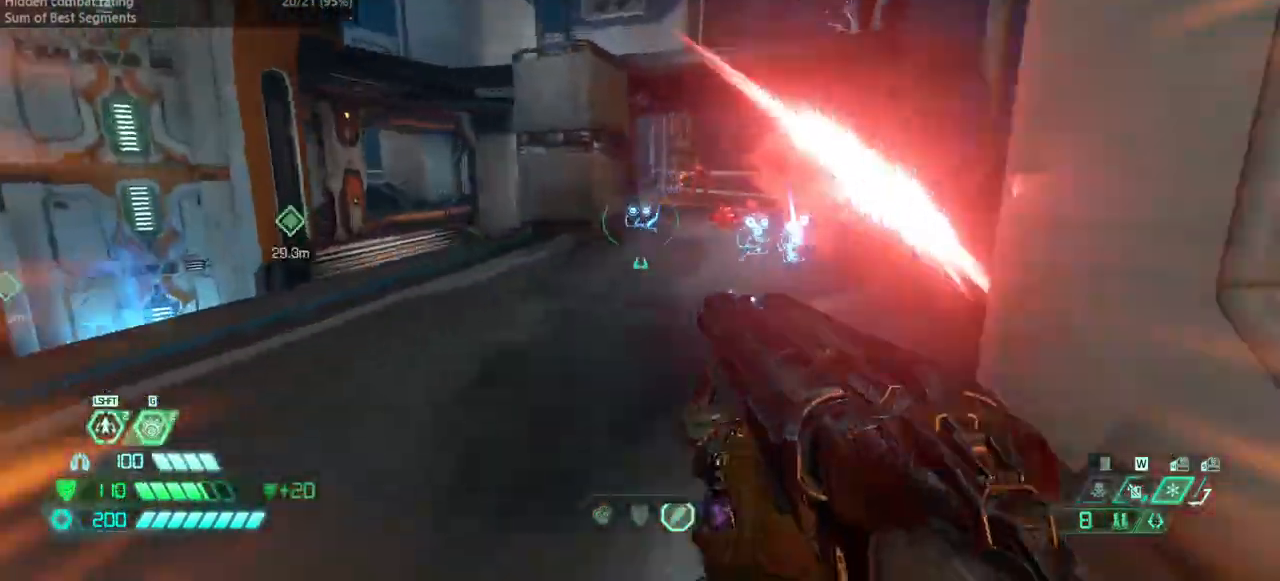
{"keys": ["fw", "r"], "mouse": [], "events": [[100, "l", "down"], [133, "bw", "up"], [333, "l", "up"], [467, "fw", "down"], [467, "r", "down"]]}
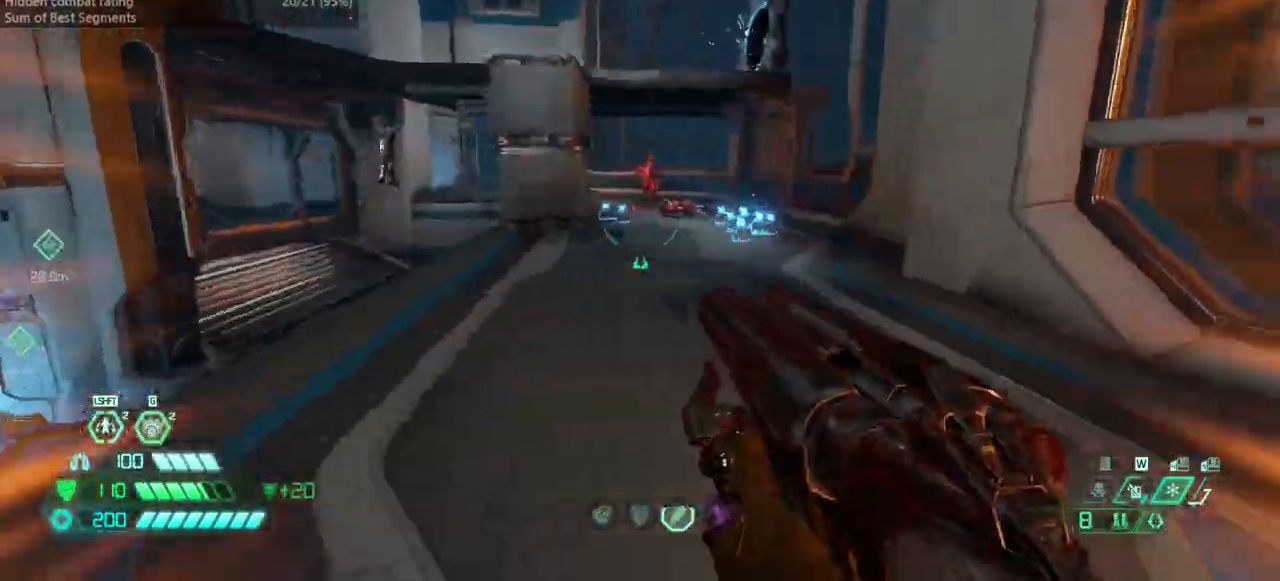
{"keys": ["bw"], "mouse": [], "events": [[100, "r", "up"], [300, "fw", "up"], [467, "bw", "down"]]}
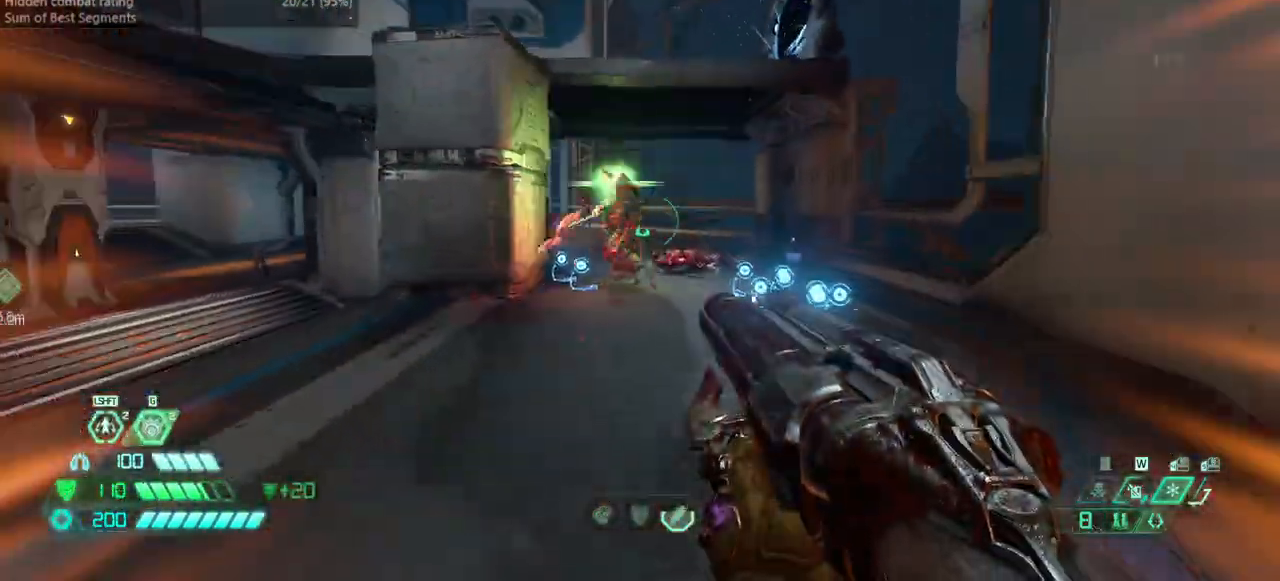
{"keys": [], "mouse": [], "events": [[167, "mouse_left", "down"], [267, "mouse_left", "up"], [300, "bw", "up"], [367, "bl", "down"], [467, "bl", "up"]]}
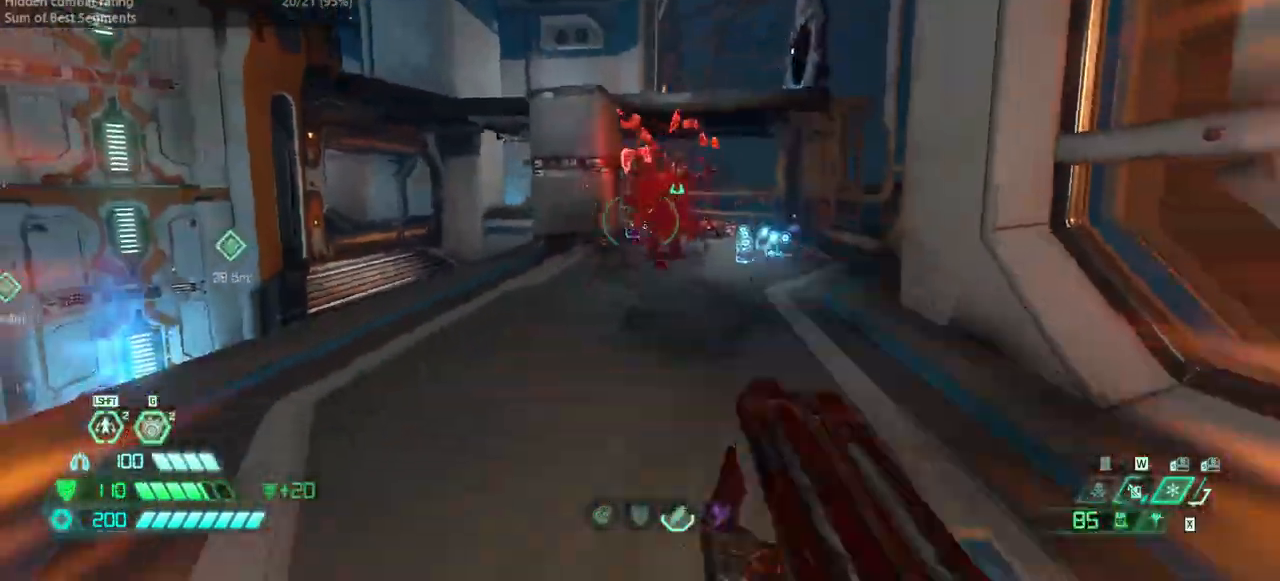
{"keys": ["fw"], "mouse": [], "events": [[133, "fw", "down"], [267, "mouse_left", "down"], [367, "mouse_left", "up"], [433, "ssg", "down"], [500, "ssg", "up"]]}
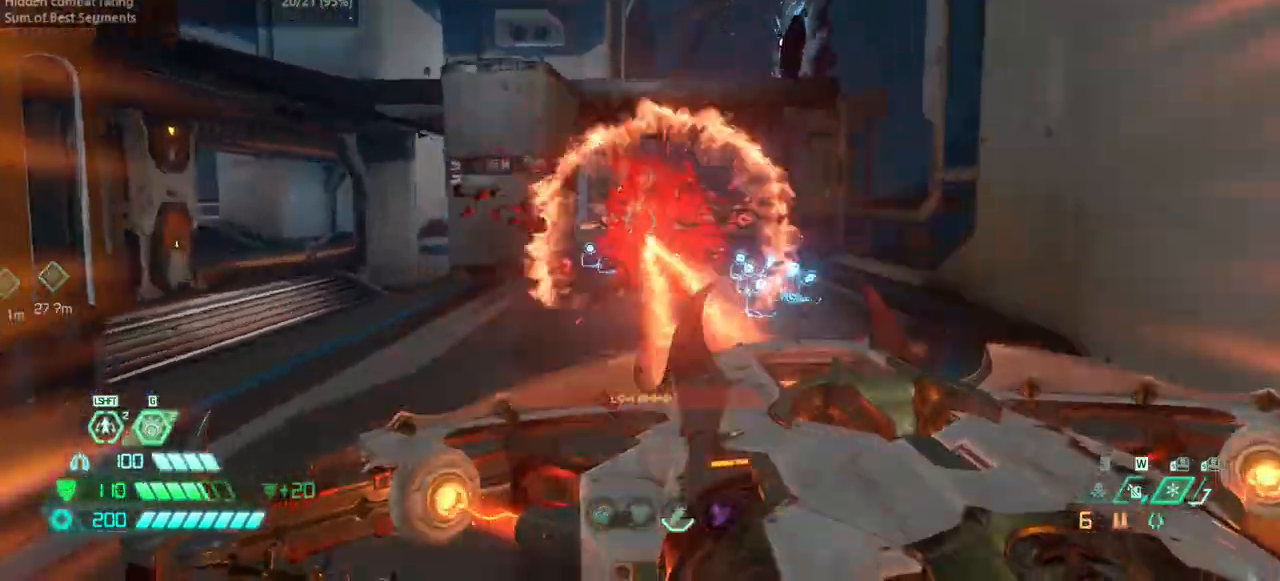
{"keys": [], "mouse": [], "events": [[233, "fw", "up"], [400, "mouse_left", "down"], [467, "mouse_left", "up"]]}
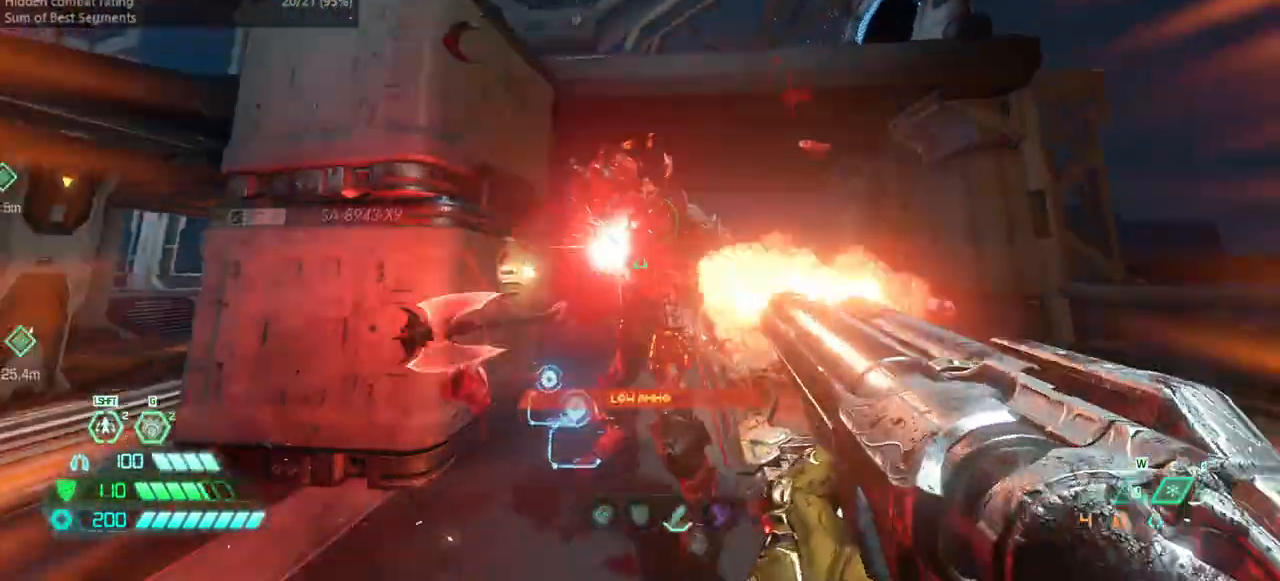
{"keys": ["bw"], "mouse": [], "events": [[33, "bw", "down"], [133, "bw", "up"], [500, "bw", "down"]]}
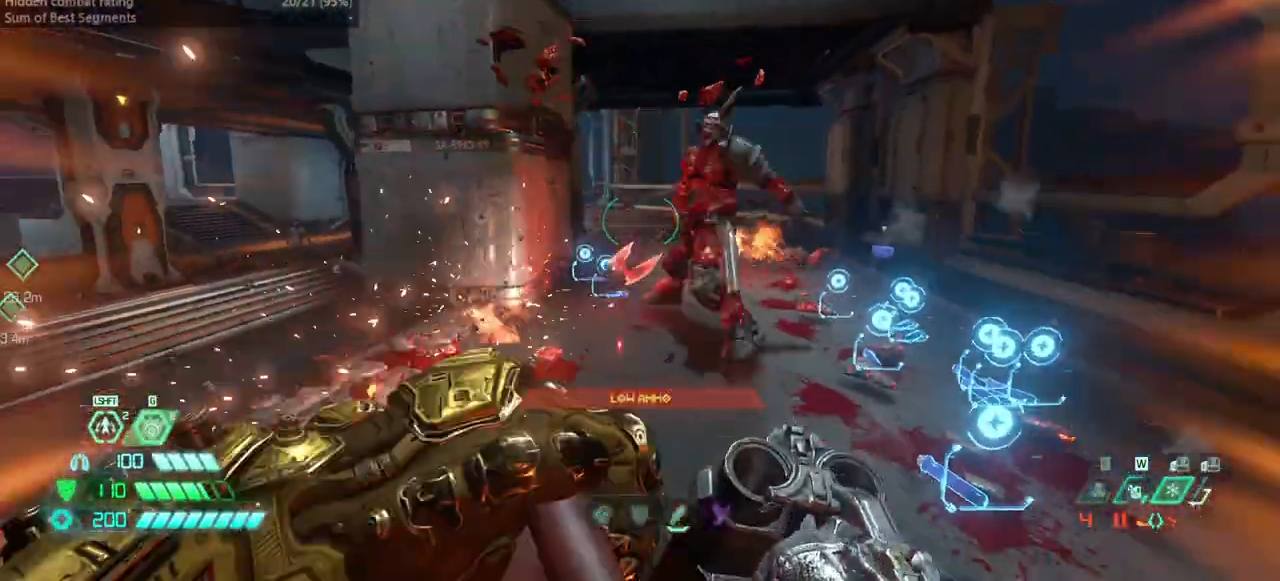
{"keys": ["bw"], "mouse": [], "events": [[33, "dash", "down"], [233, "dash", "up"]]}
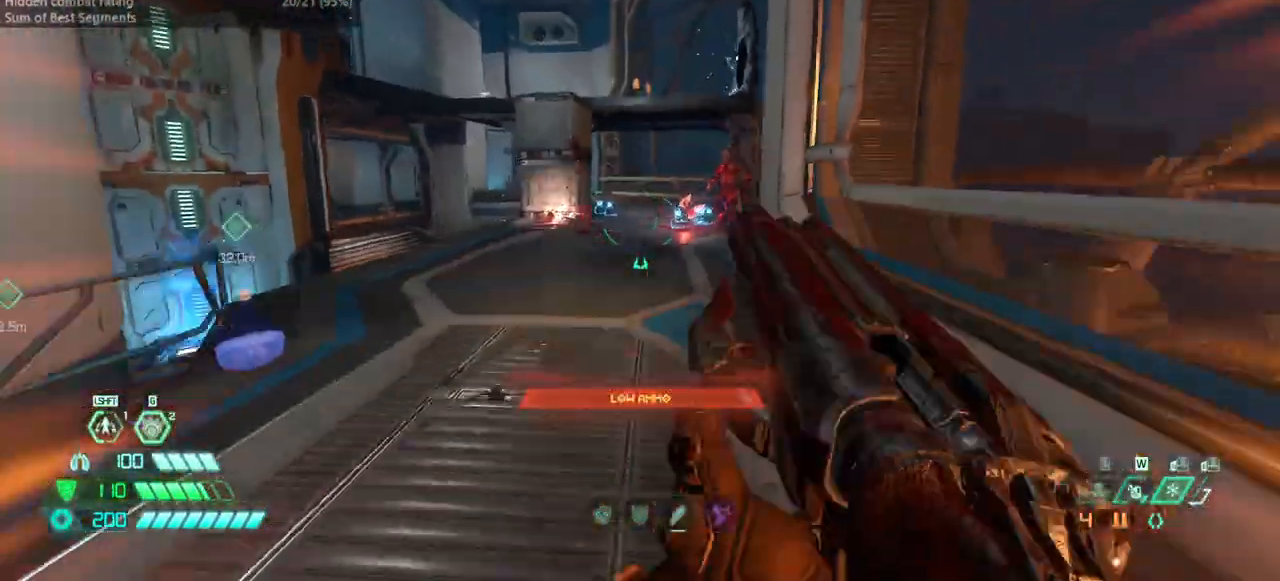
{"keys": ["bw"], "mouse": [], "events": [[200, "l", "down"], [333, "bw", "up"], [467, "bw", "down"], [467, "l", "up"]]}
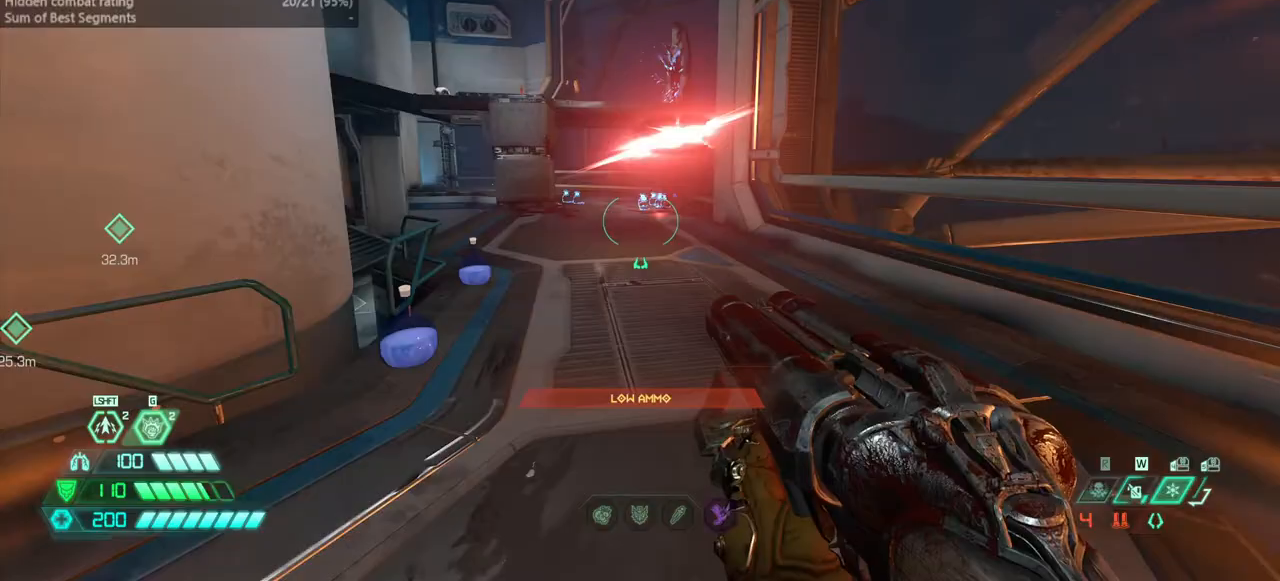
{"keys": ["bw"], "mouse": [], "events": [[200, "l", "down"], [500, "l", "up"]]}
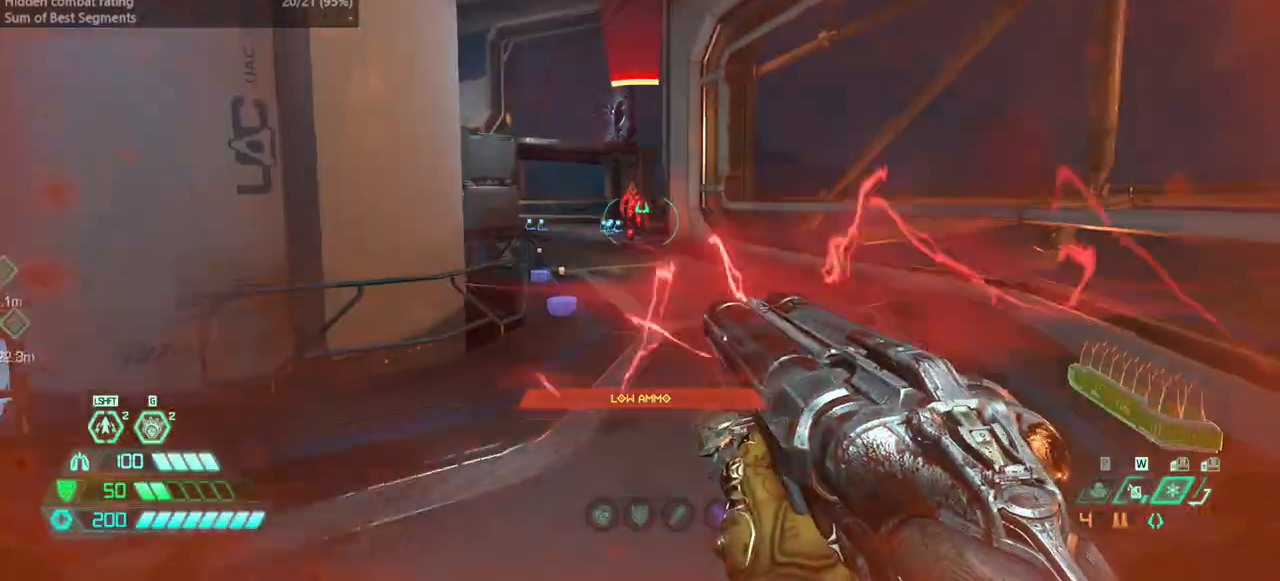
{"keys": [], "mouse": [], "events": [[33, "bw", "up"], [33, "r", "down"], [133, "fw", "down"], [200, "r", "up"], [467, "fw", "up"]]}
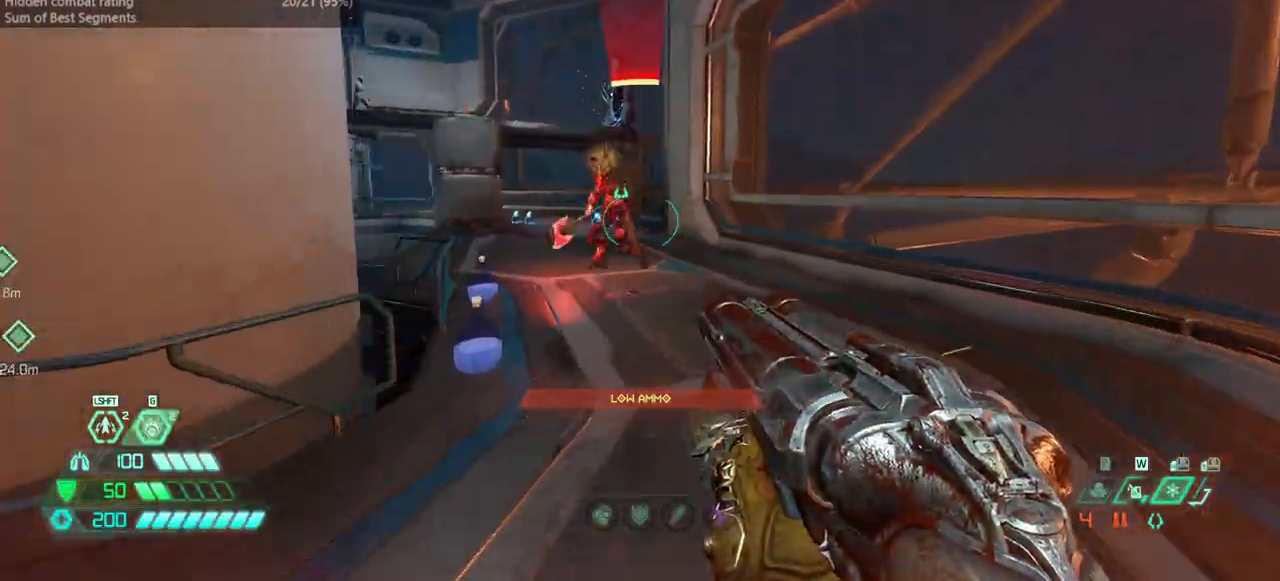
{"keys": [], "mouse": [], "events": [[100, "bw", "down"], [233, "mouse_left", "down"], [400, "mouse_left", "up"], [433, "bw", "up"]]}
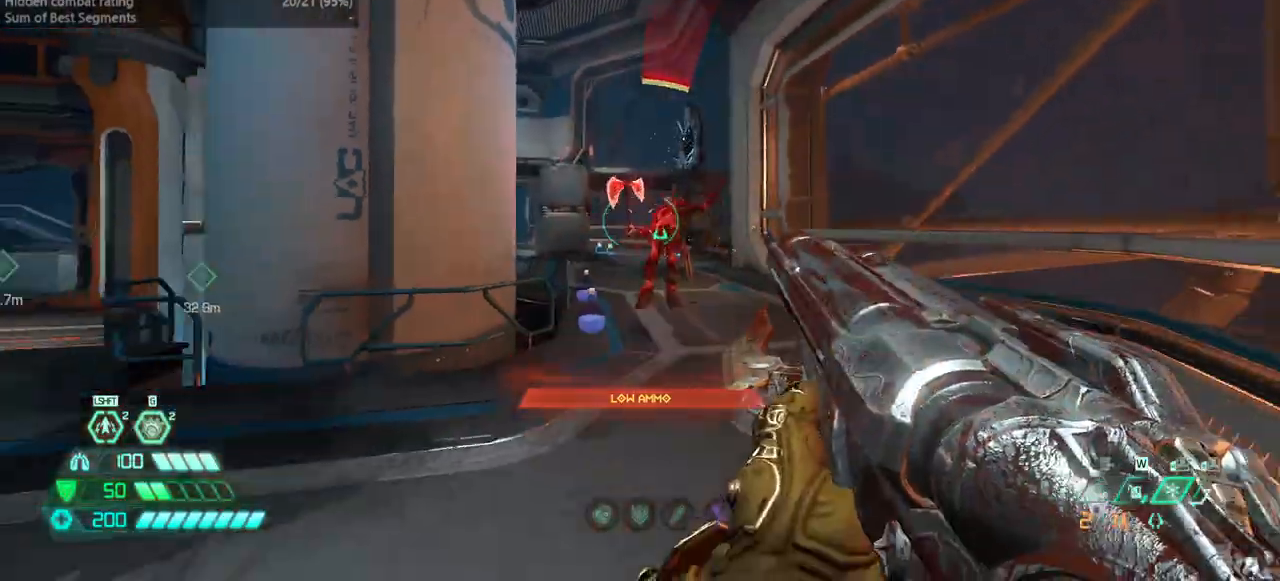
{"keys": ["fw"], "mouse": ["left"], "events": [[133, "bl", "down"], [200, "bl", "up"], [267, "fw", "down"], [467, "mouse_left", "down"]]}
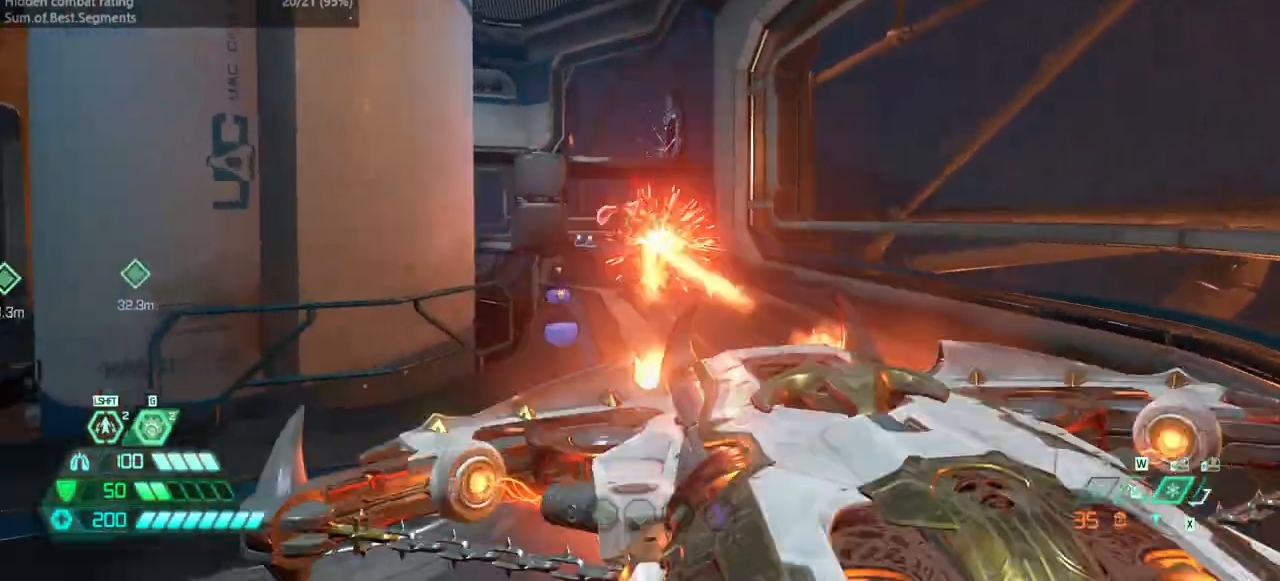
{"keys": ["fw"], "mouse": [], "events": [[100, "mouse_left", "up"], [200, "ssg", "down"], [267, "ssg", "up"]]}
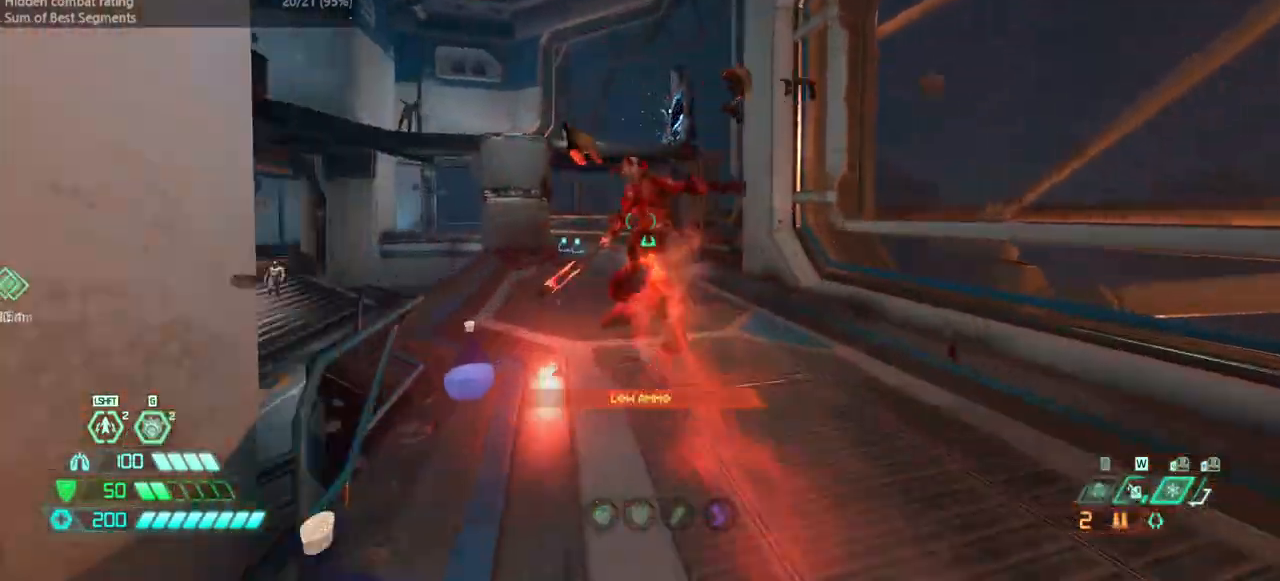
{"keys": ["bw"], "mouse": [], "events": [[100, "fw", "up"], [100, "mouse_left", "down"], [167, "r", "down"], [200, "mouse_left", "up"], [300, "bw", "down"], [400, "r", "up"]]}
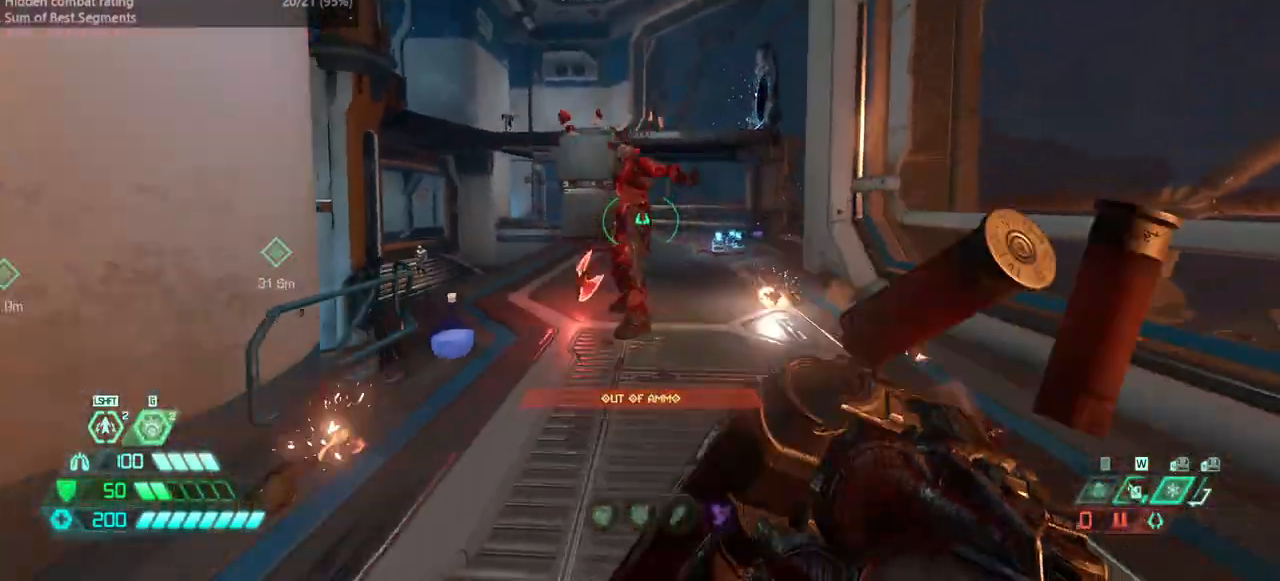
{"keys": ["fw", "l"], "mouse": [], "events": [[33, "l", "down"], [167, "bw", "up"], [267, "fw", "down"], [367, "dash", "down"], [500, "dash", "up"]]}
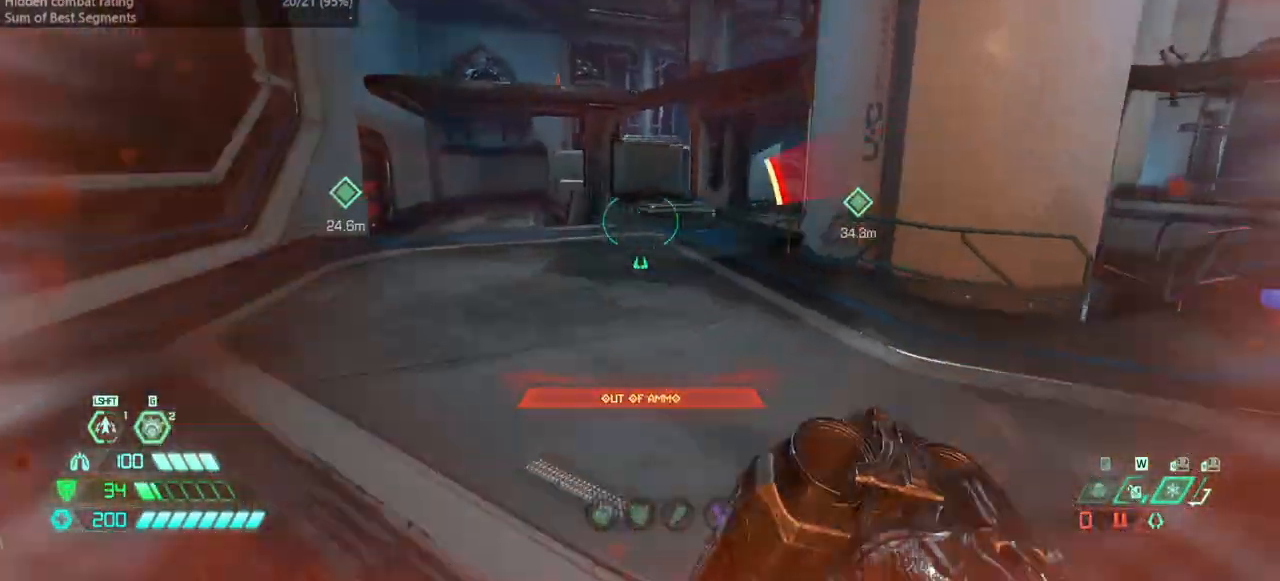
{"keys": ["fw"], "mouse": [], "events": [[233, "l", "up"]]}